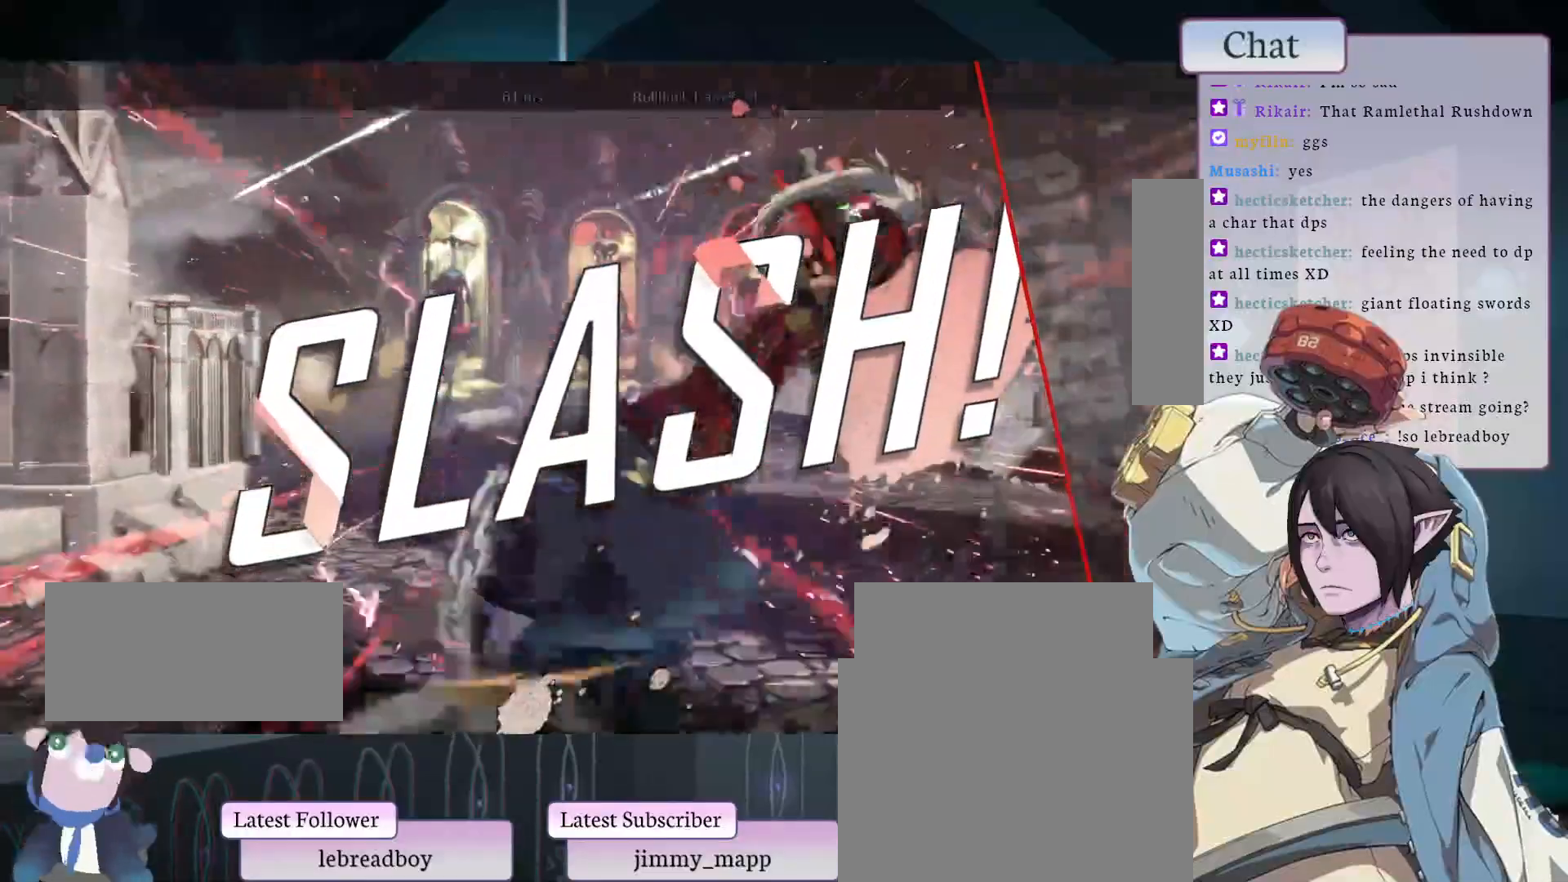
Gameplay with a controller (arcade stick); each line is a JSON object with the inputs held at the frame after it. "events" lists button and stick changes between this image and that frame as [ms after this image, input, new state], when the widget could be followed in between. Not read: HOME L3 R3.
{"buttons": ["CROSS"], "left_stick": "center", "events": [[483, "CROSS", "down"]]}
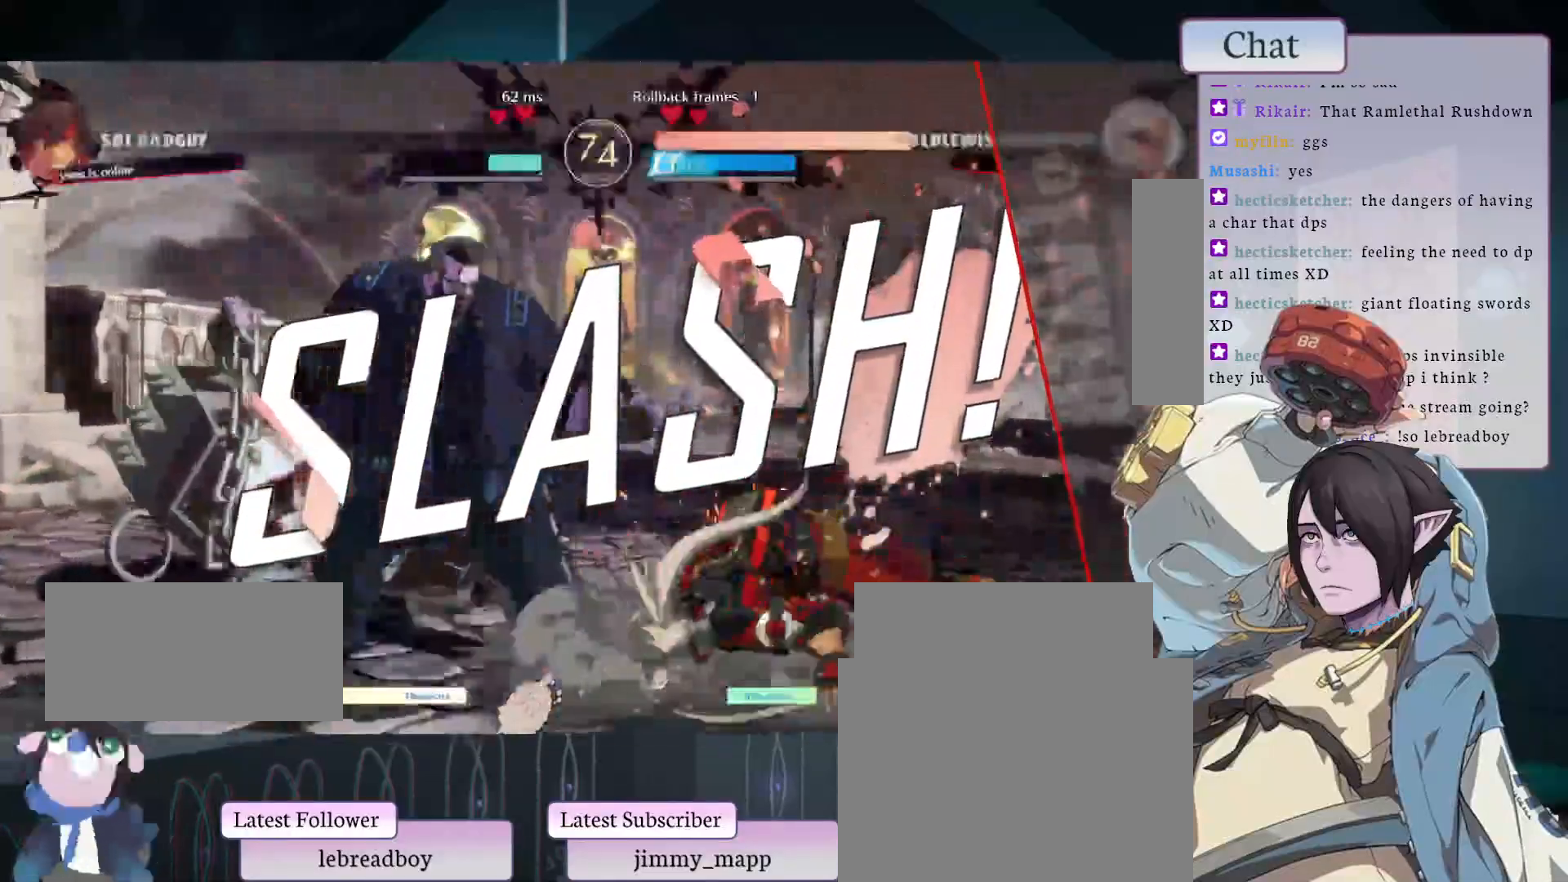
{"buttons": ["CROSS"], "left_stick": "center", "events": [[67, "CROSS", "up"], [150, "CROSS", "down"], [250, "CROSS", "up"], [317, "CROSS", "down"], [433, "CROSS", "up"], [500, "CROSS", "down"]]}
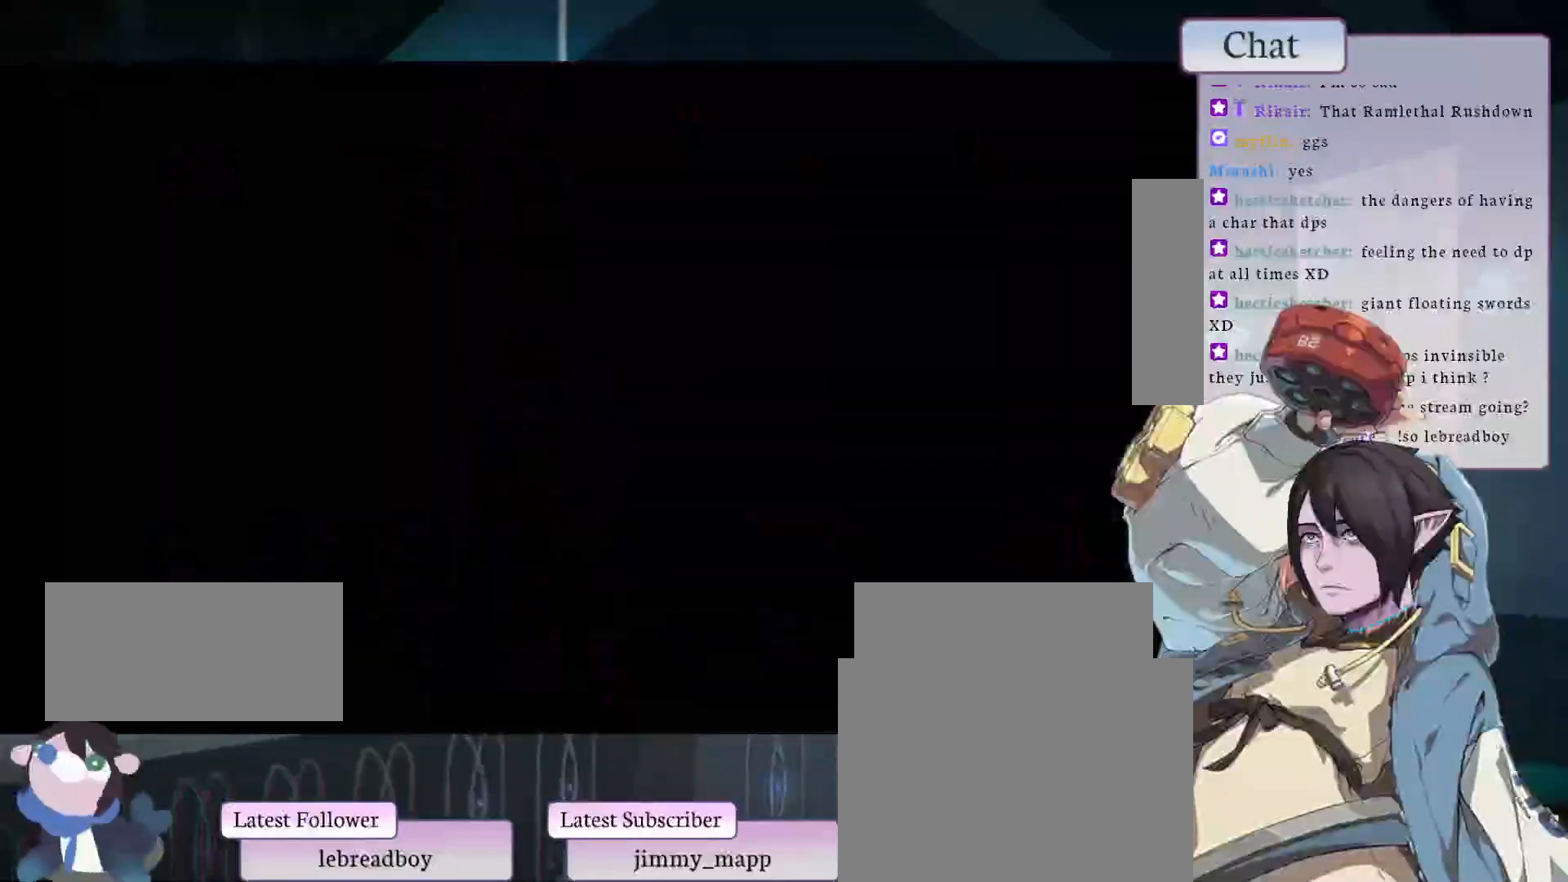
{"buttons": [], "left_stick": "center", "events": [[117, "CROSS", "up"], [217, "CROSS", "down"], [333, "CROSS", "up"]]}
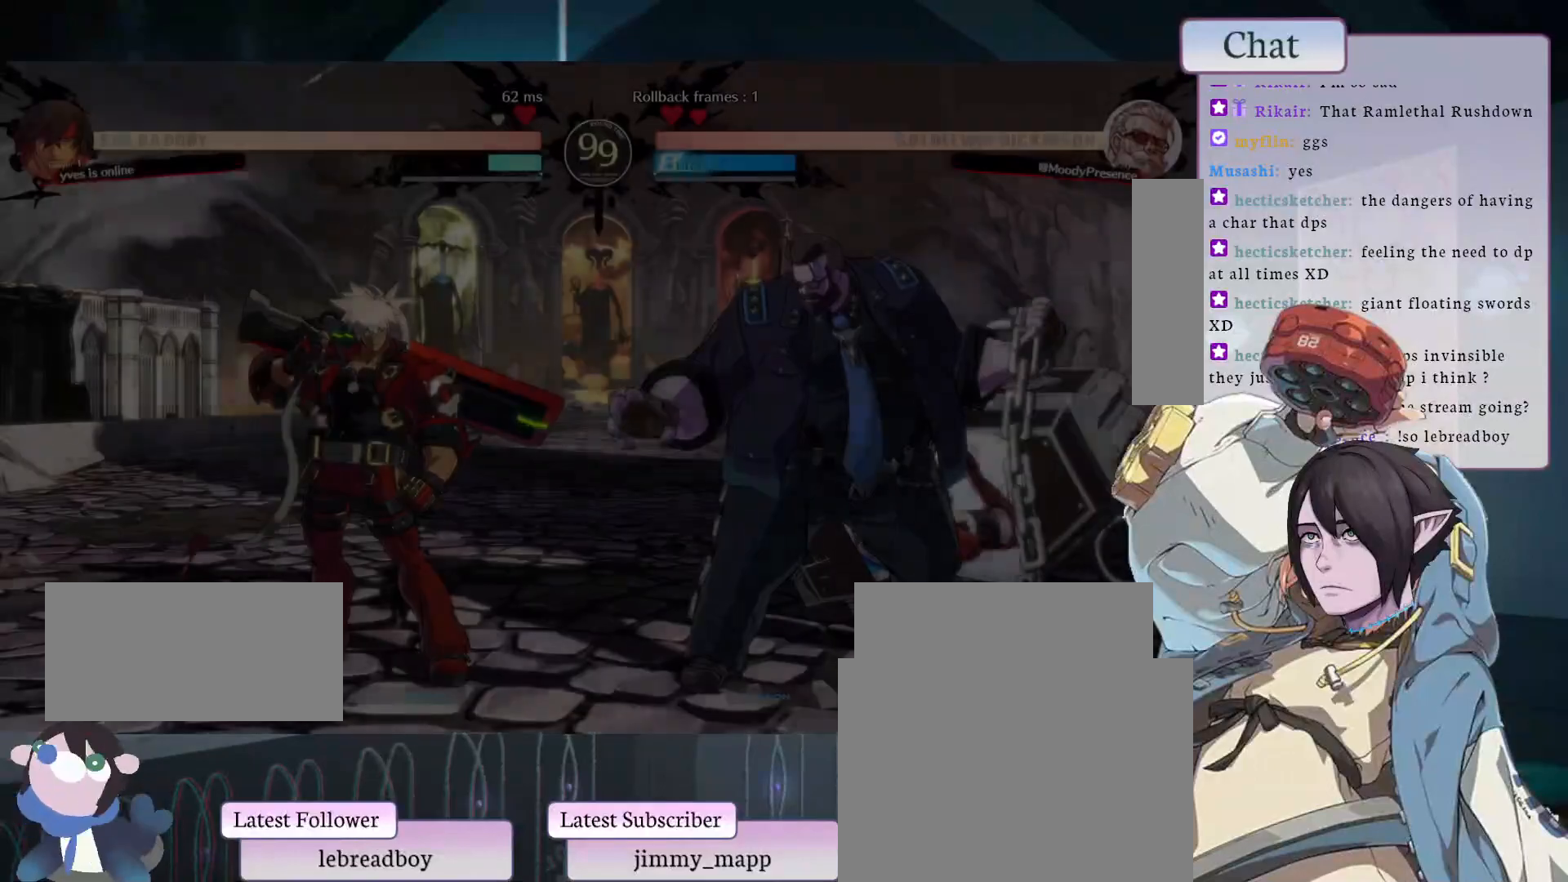
{"buttons": ["CROSS"], "left_stick": "center", "events": [[467, "CROSS", "down"]]}
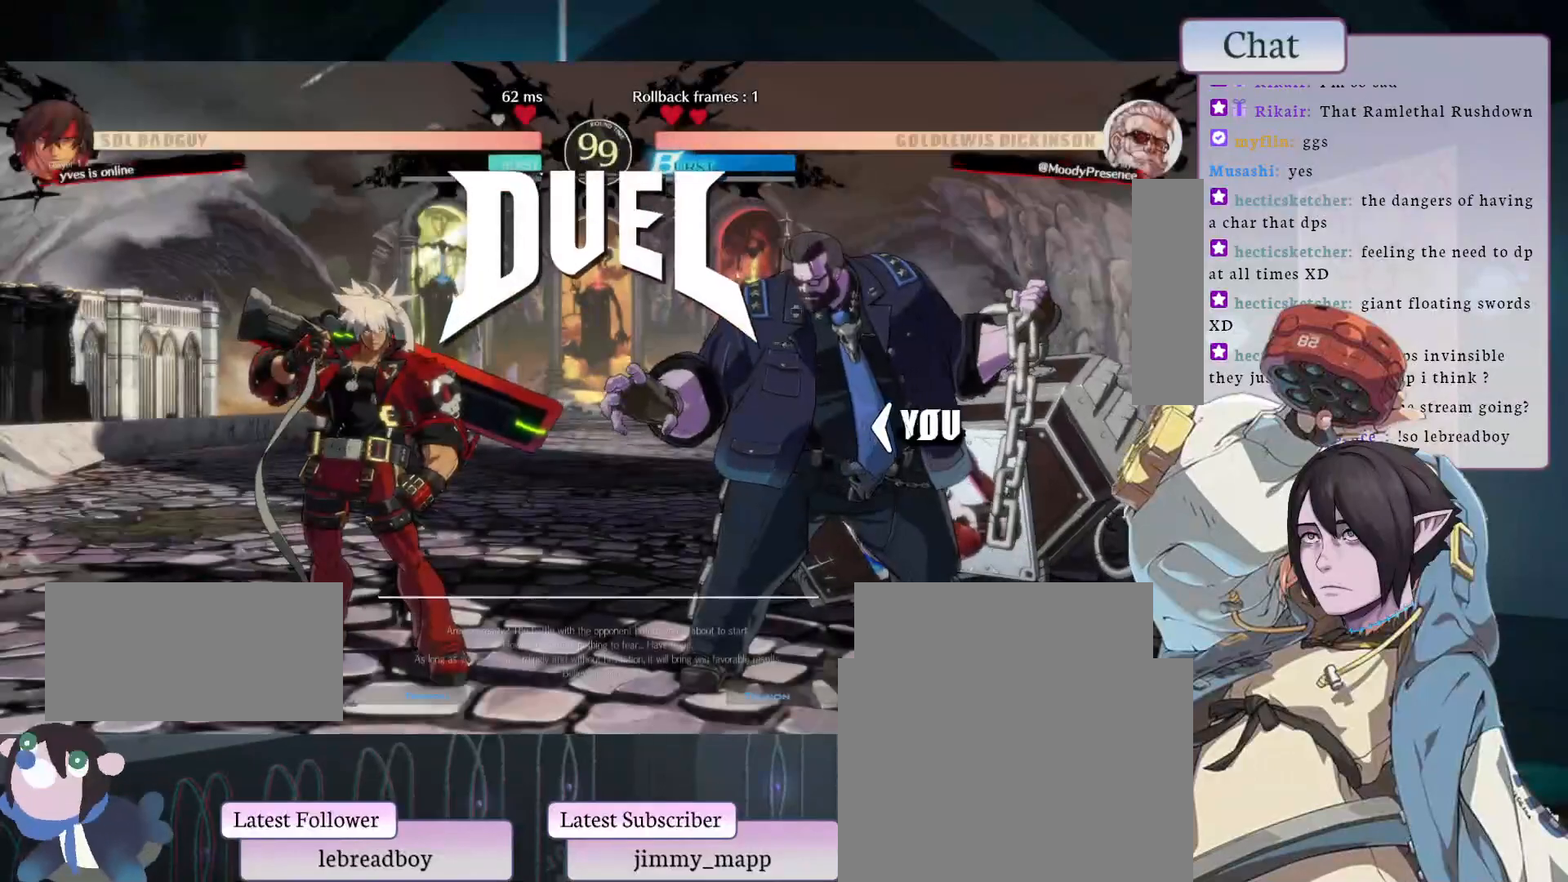
{"buttons": [], "left_stick": "center", "events": [[50, "CROSS", "up"]]}
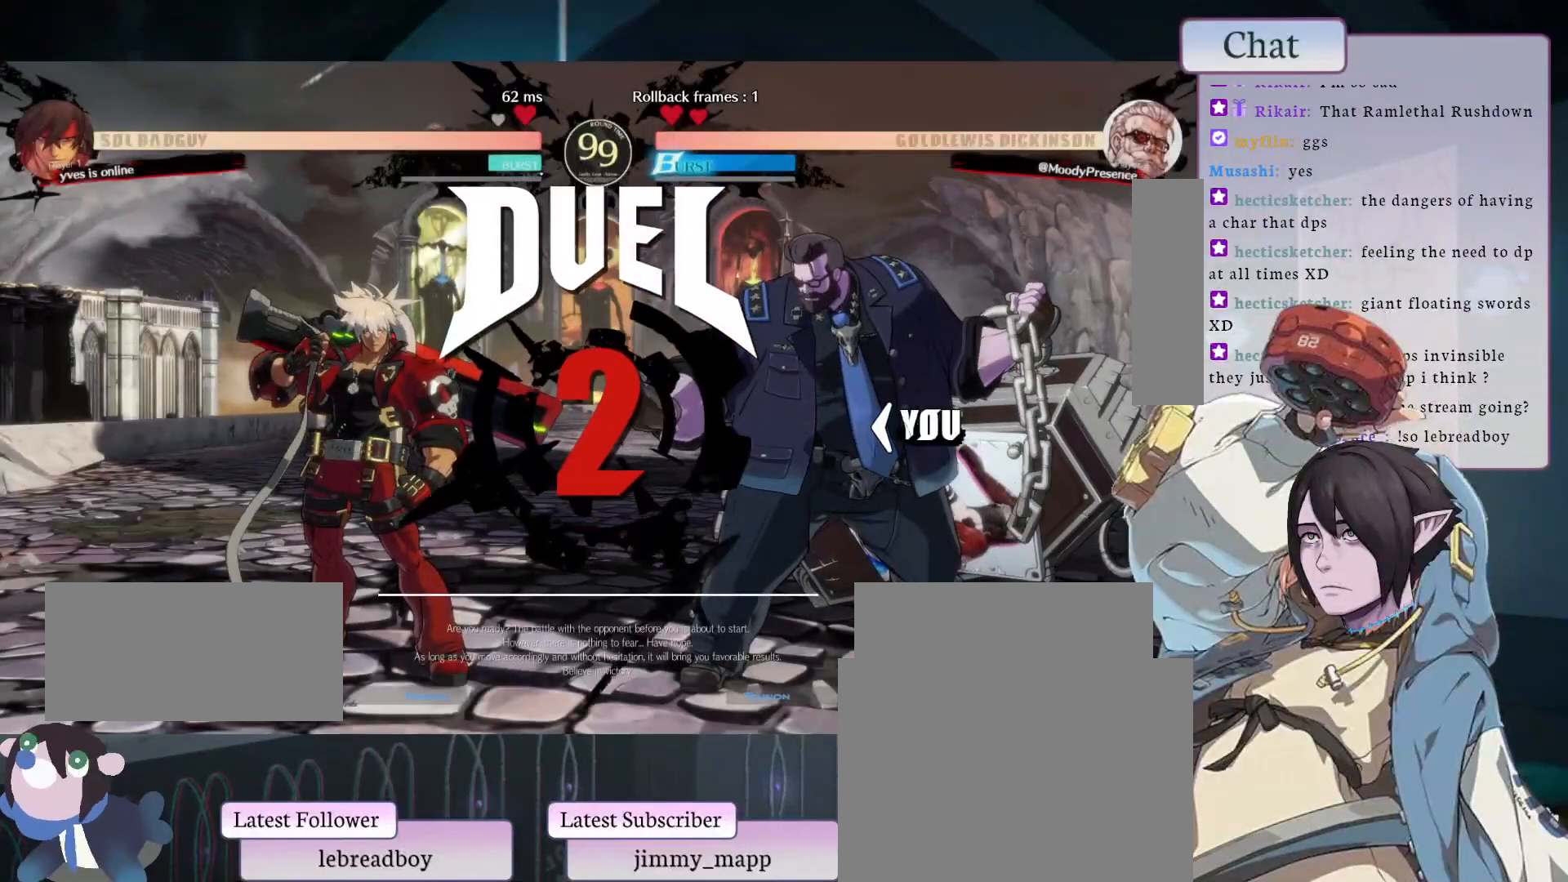
{"buttons": [], "left_stick": "center", "events": []}
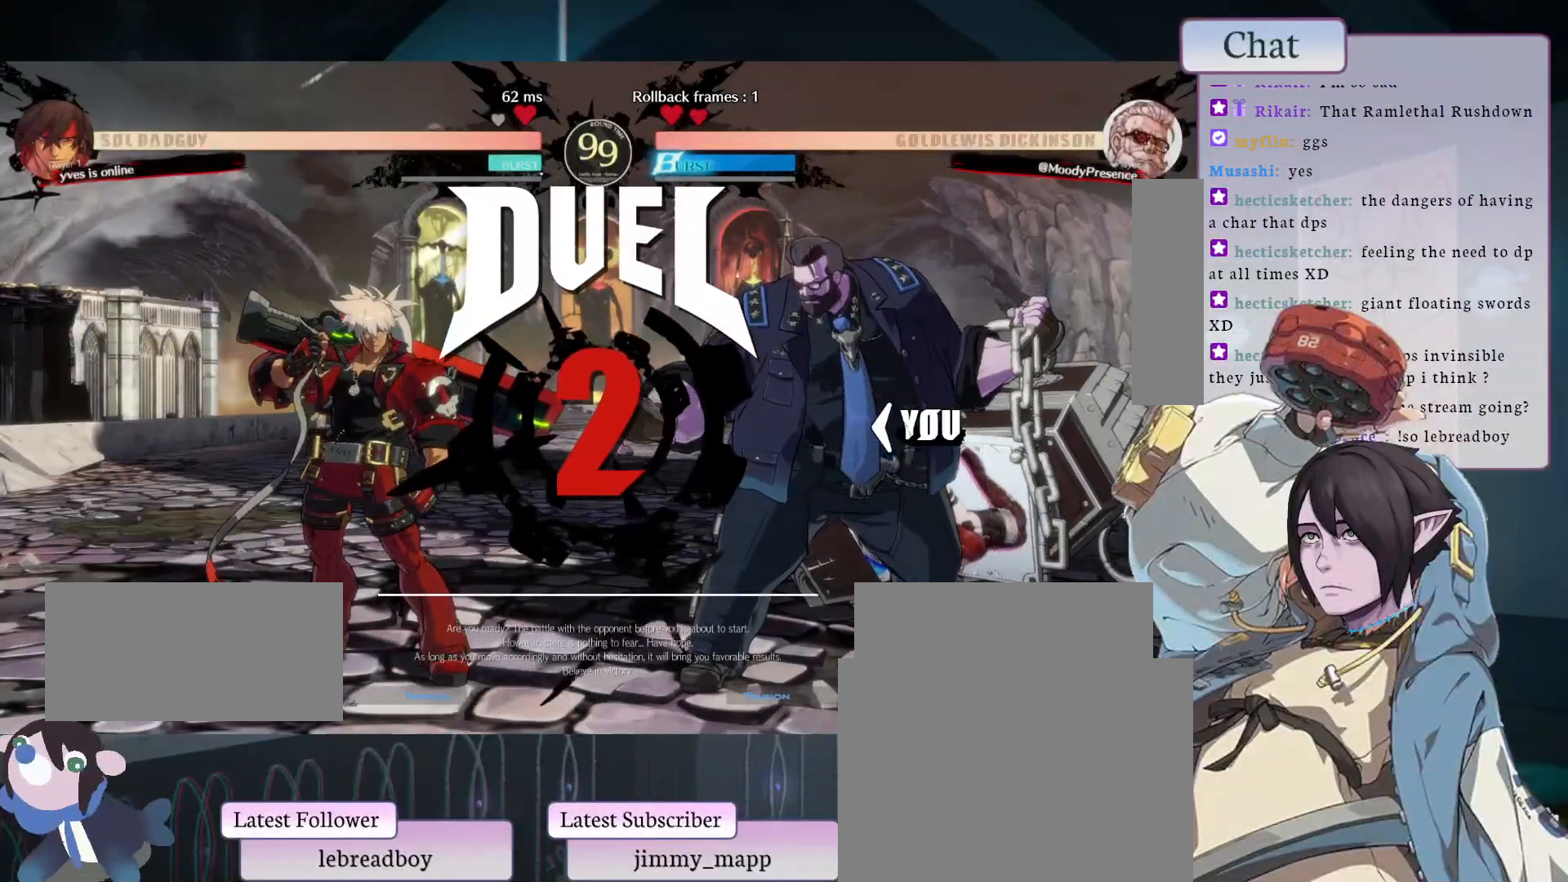
{"buttons": [], "left_stick": "center", "events": []}
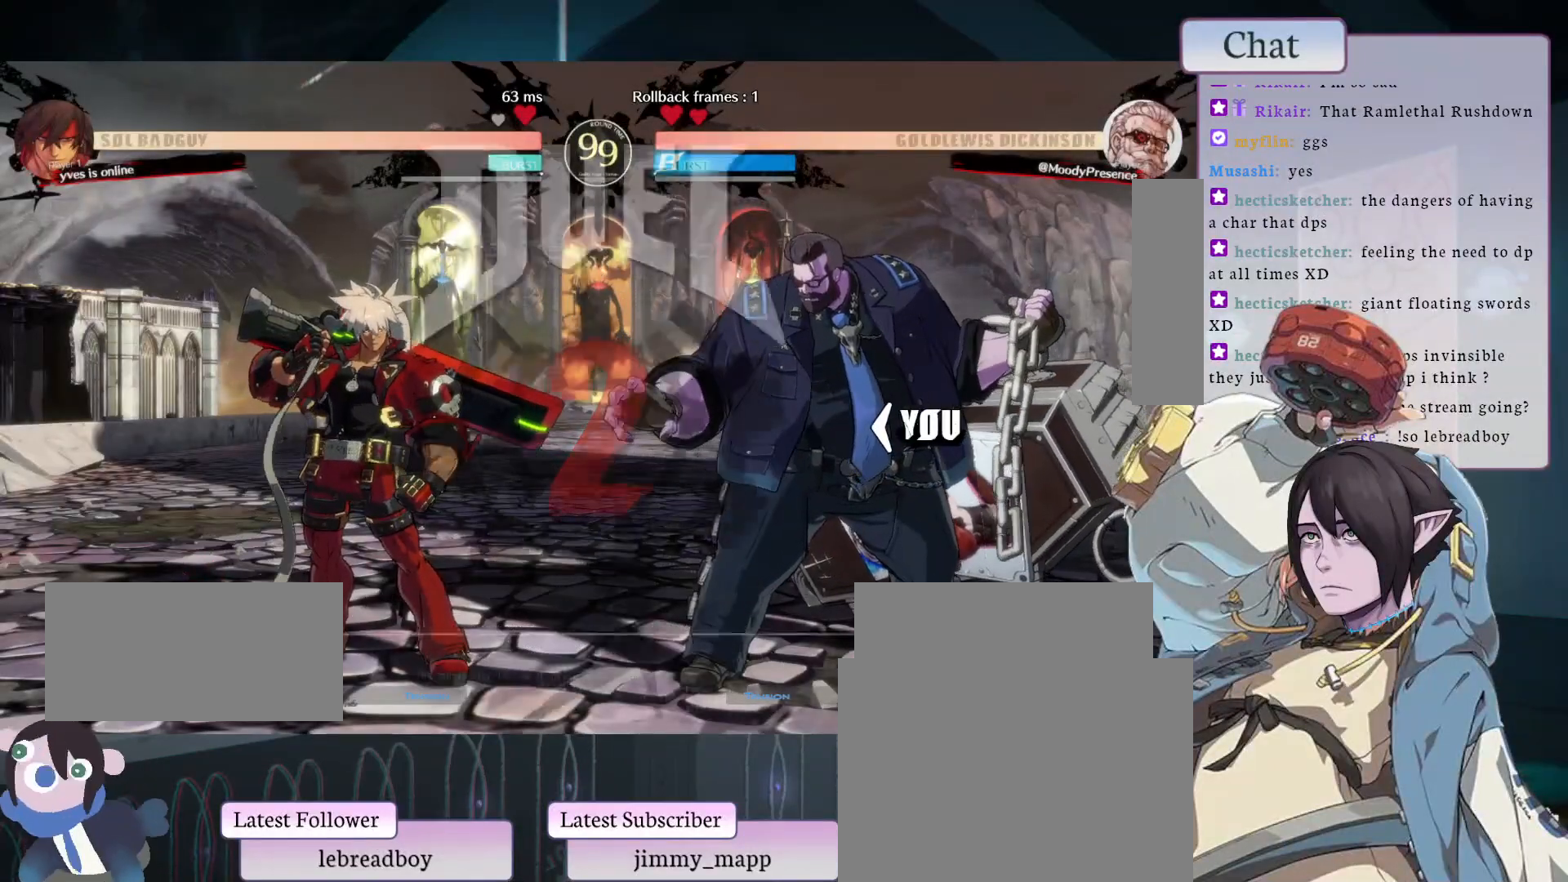
{"buttons": [], "left_stick": "center", "events": [[233, "TRIANGLE", "down"], [333, "TRIANGLE", "up"], [400, "TRIANGLE", "down"], [483, "TRIANGLE", "up"]]}
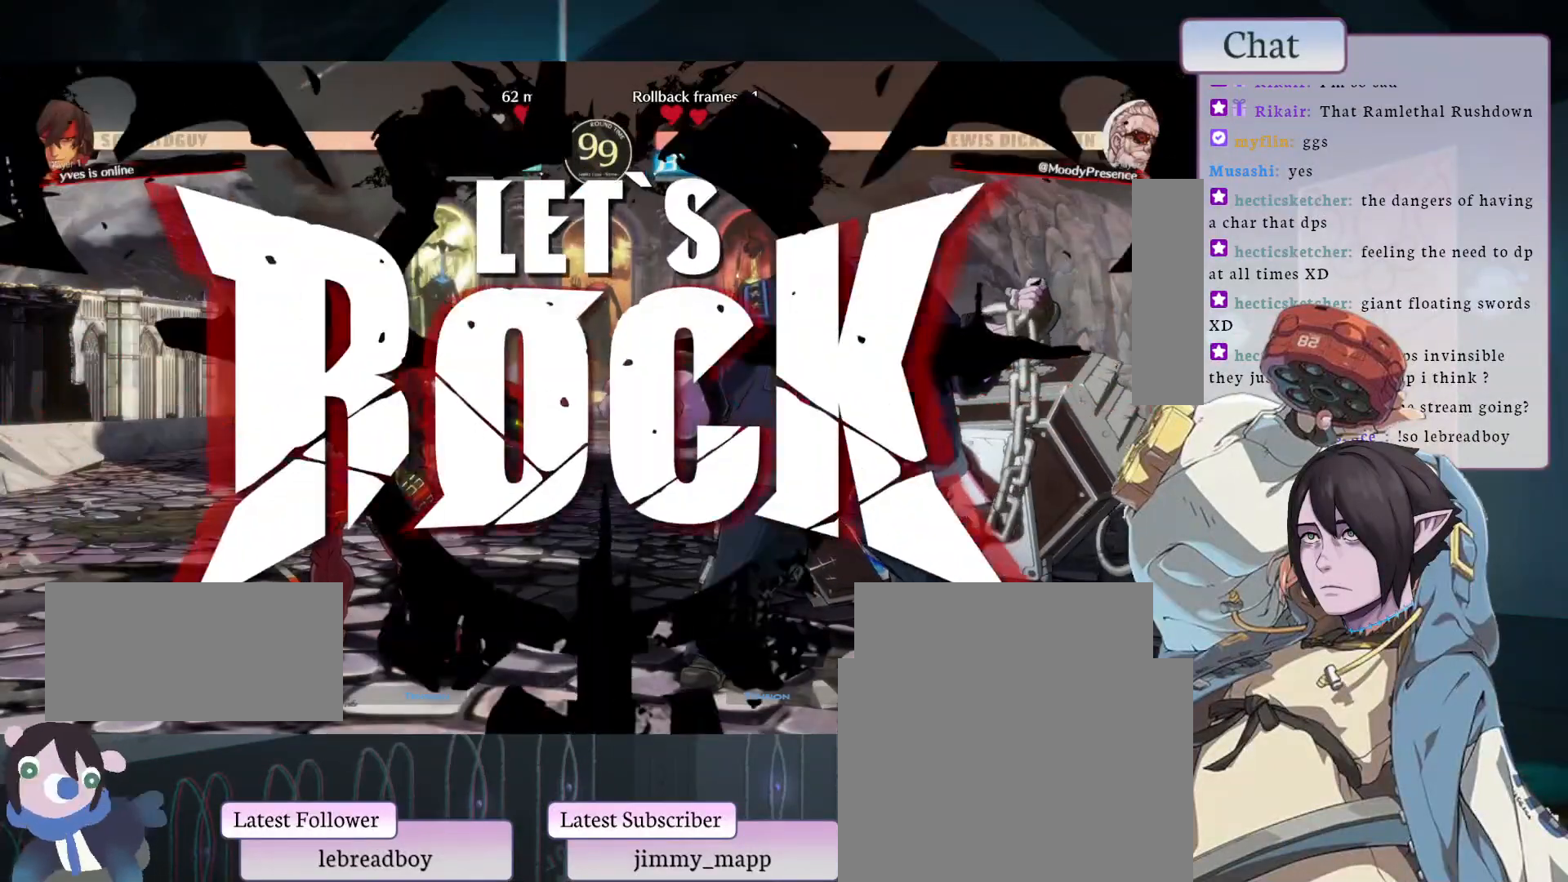
{"buttons": [], "left_stick": "center", "events": [[50, "TRIANGLE", "down"], [150, "TRIANGLE", "up"], [217, "TRIANGLE", "down"], [300, "TRIANGLE", "up"], [383, "TRIANGLE", "down"], [500, "TRIANGLE", "up"]]}
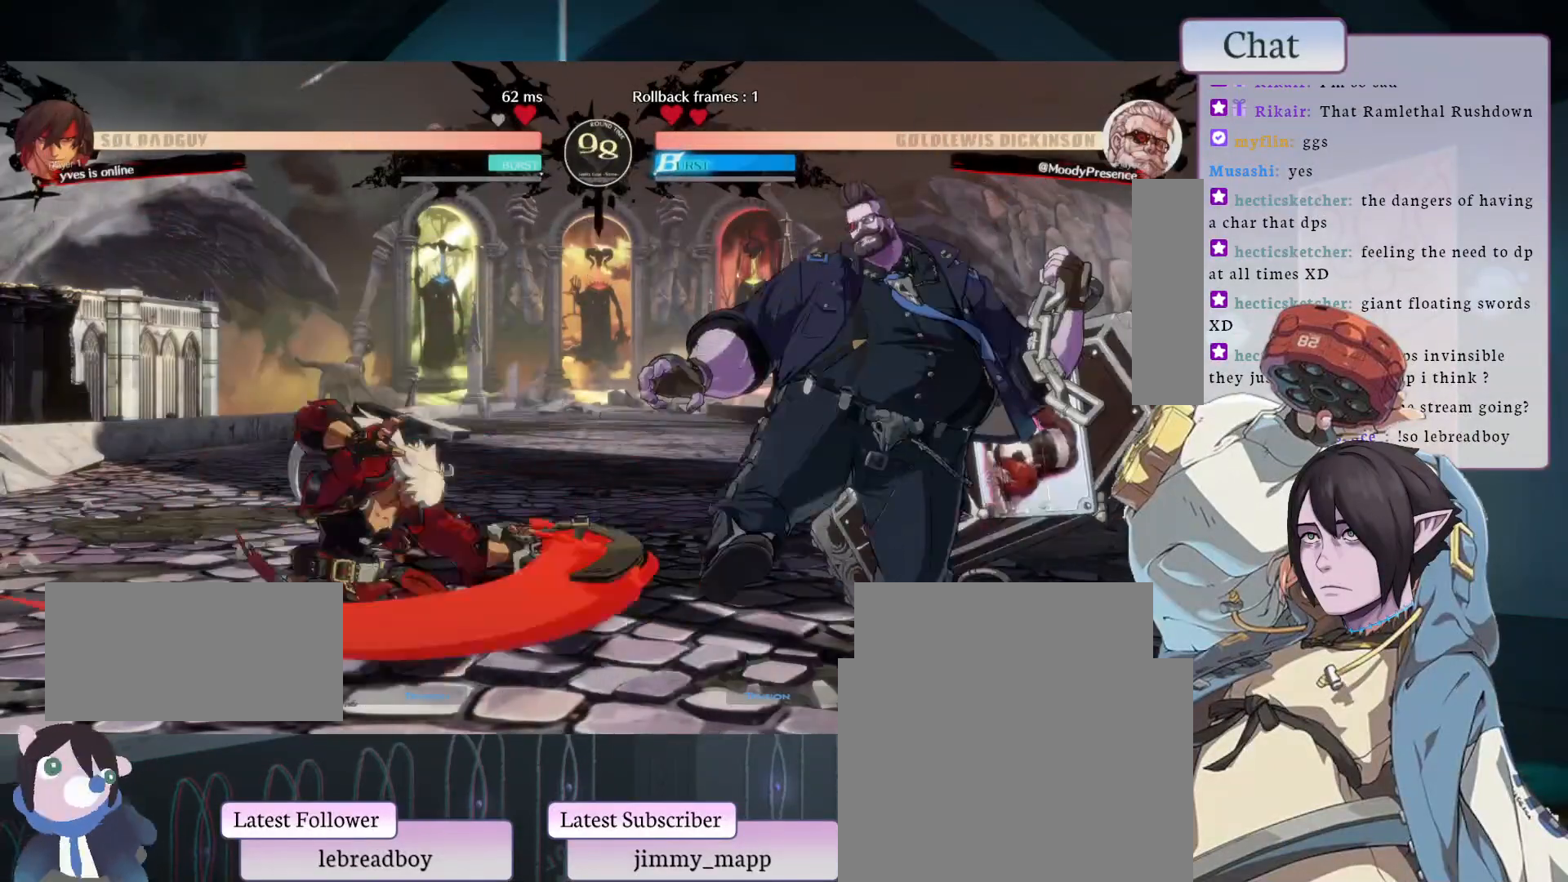
{"buttons": [], "left_stick": "center", "events": [[117, "L2", "down"], [200, "L2", "up"], [233, "L2", "down"], [367, "L2", "up"]]}
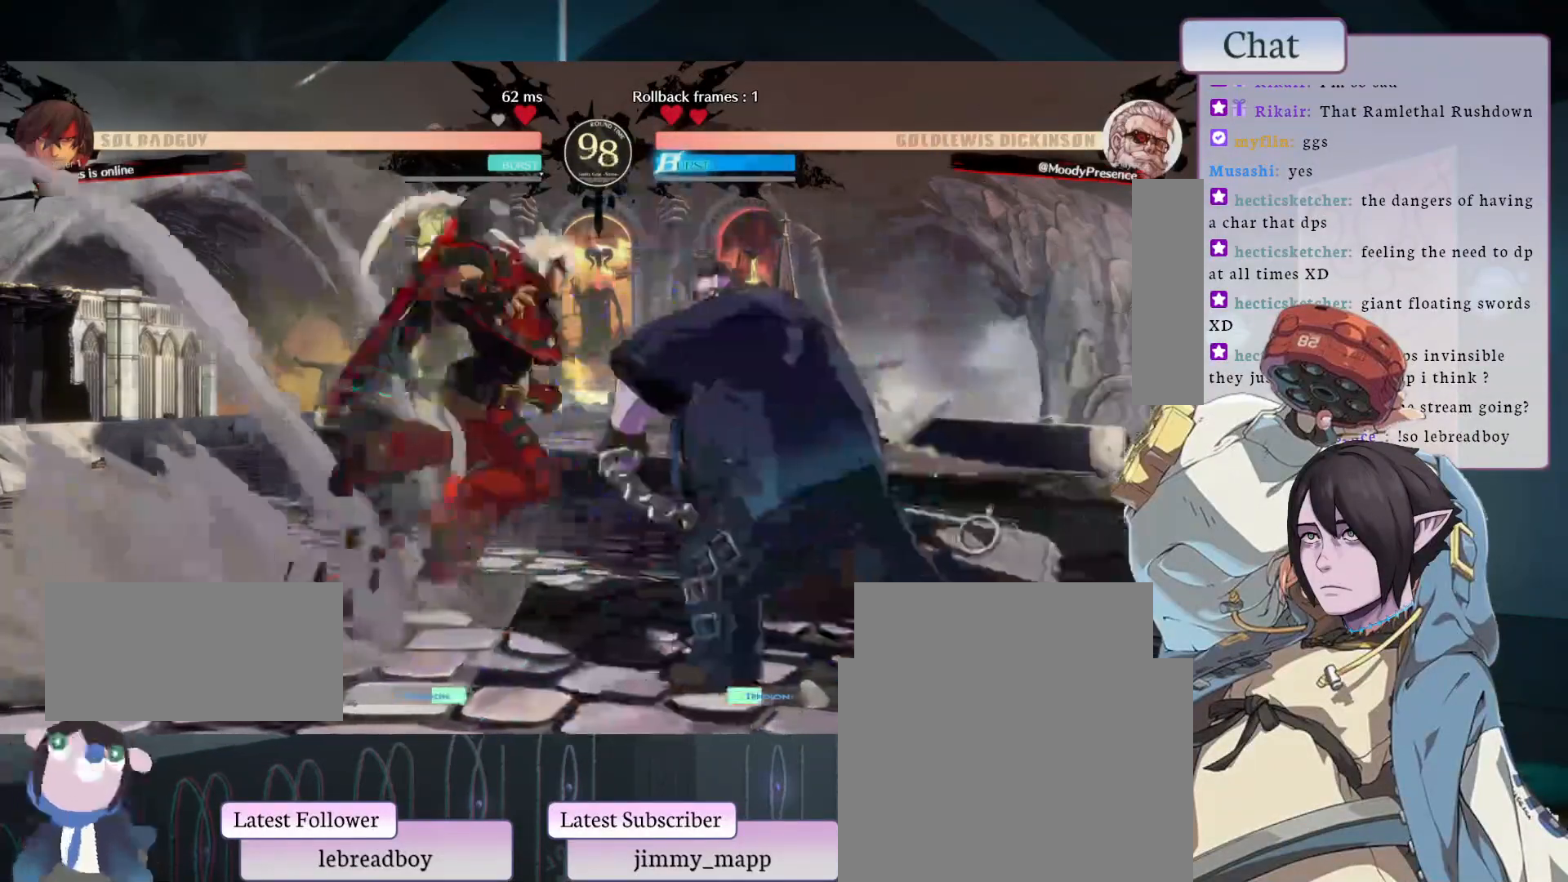
{"buttons": [], "left_stick": "center", "events": [[133, "CIRCLE", "down"], [250, "CIRCLE", "up"], [333, "CIRCLE", "down"], [433, "CIRCLE", "up"]]}
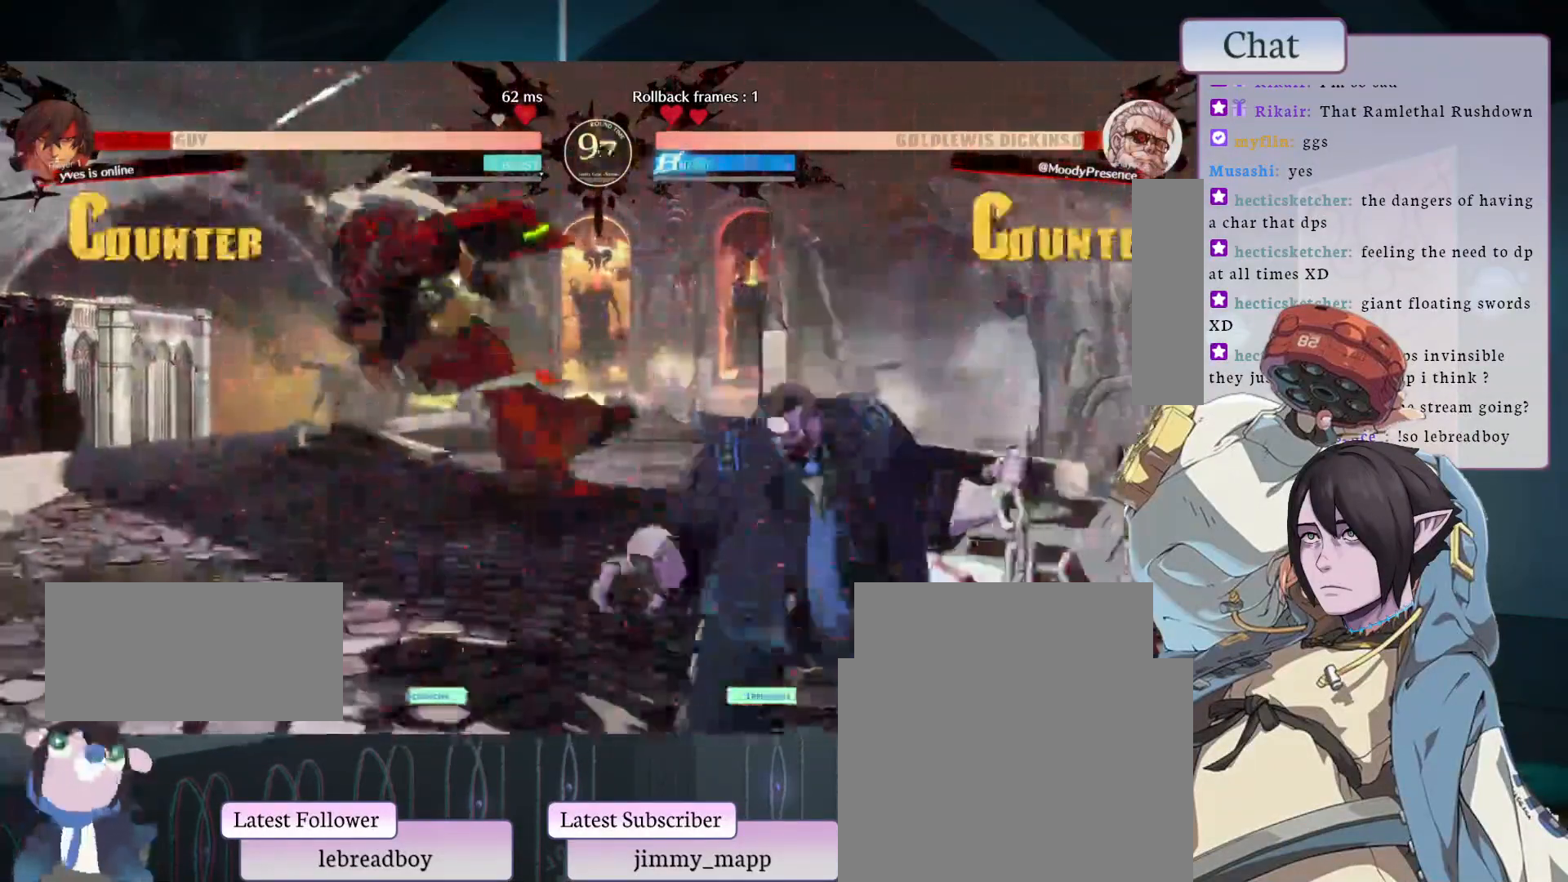
{"buttons": ["CIRCLE"], "left_stick": "center", "events": [[83, "CIRCLE", "down"], [183, "CIRCLE", "up"], [250, "CIRCLE", "down"], [350, "CIRCLE", "up"], [400, "CIRCLE", "down"]]}
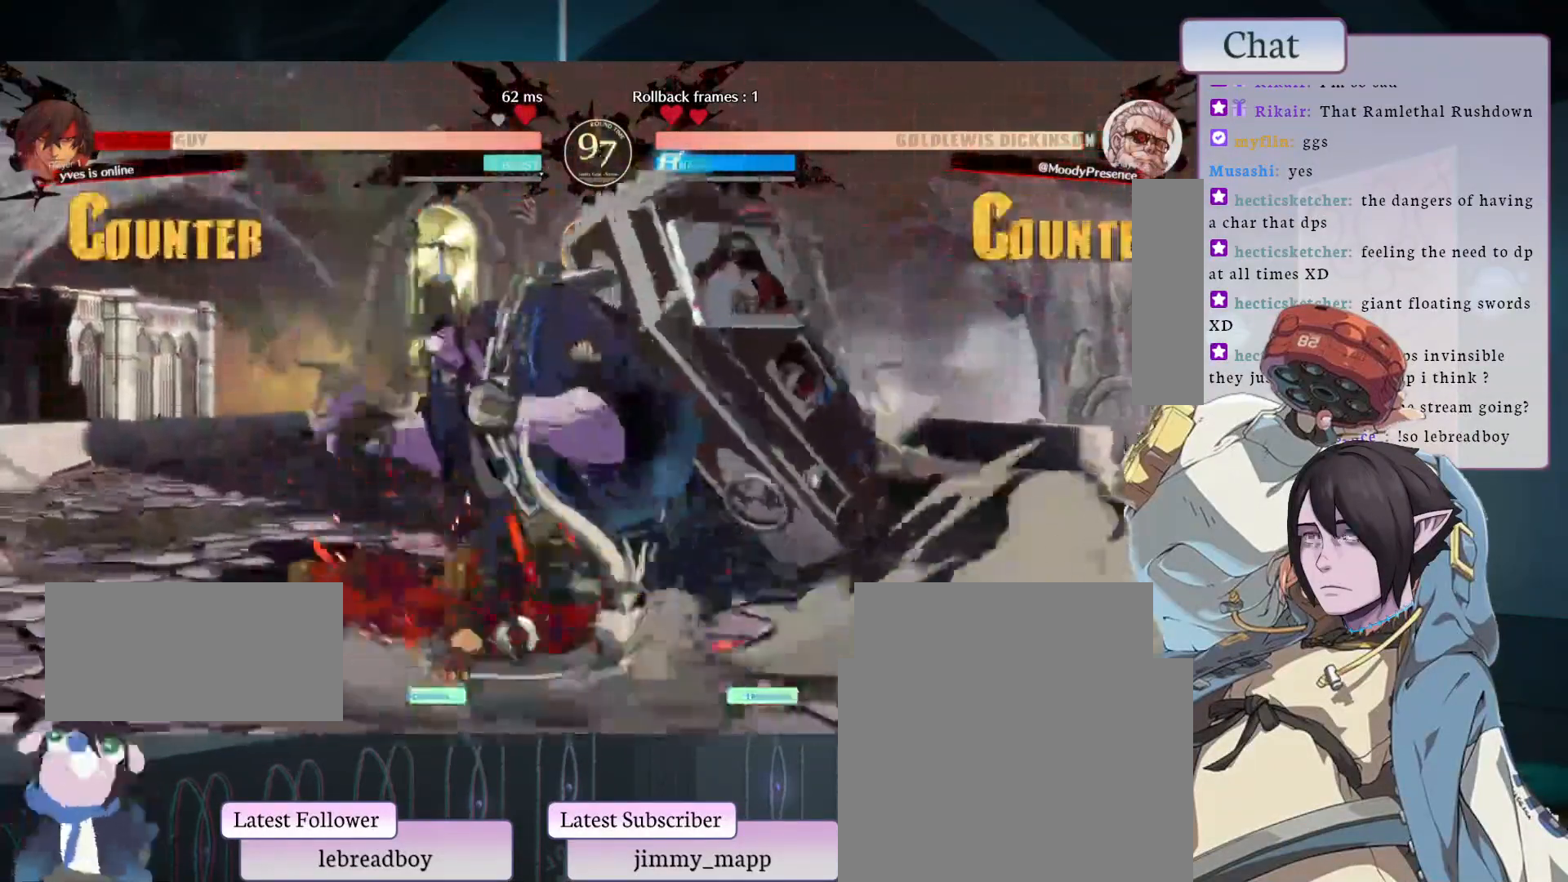
{"buttons": [], "left_stick": "center", "events": [[367, "CIRCLE", "up"]]}
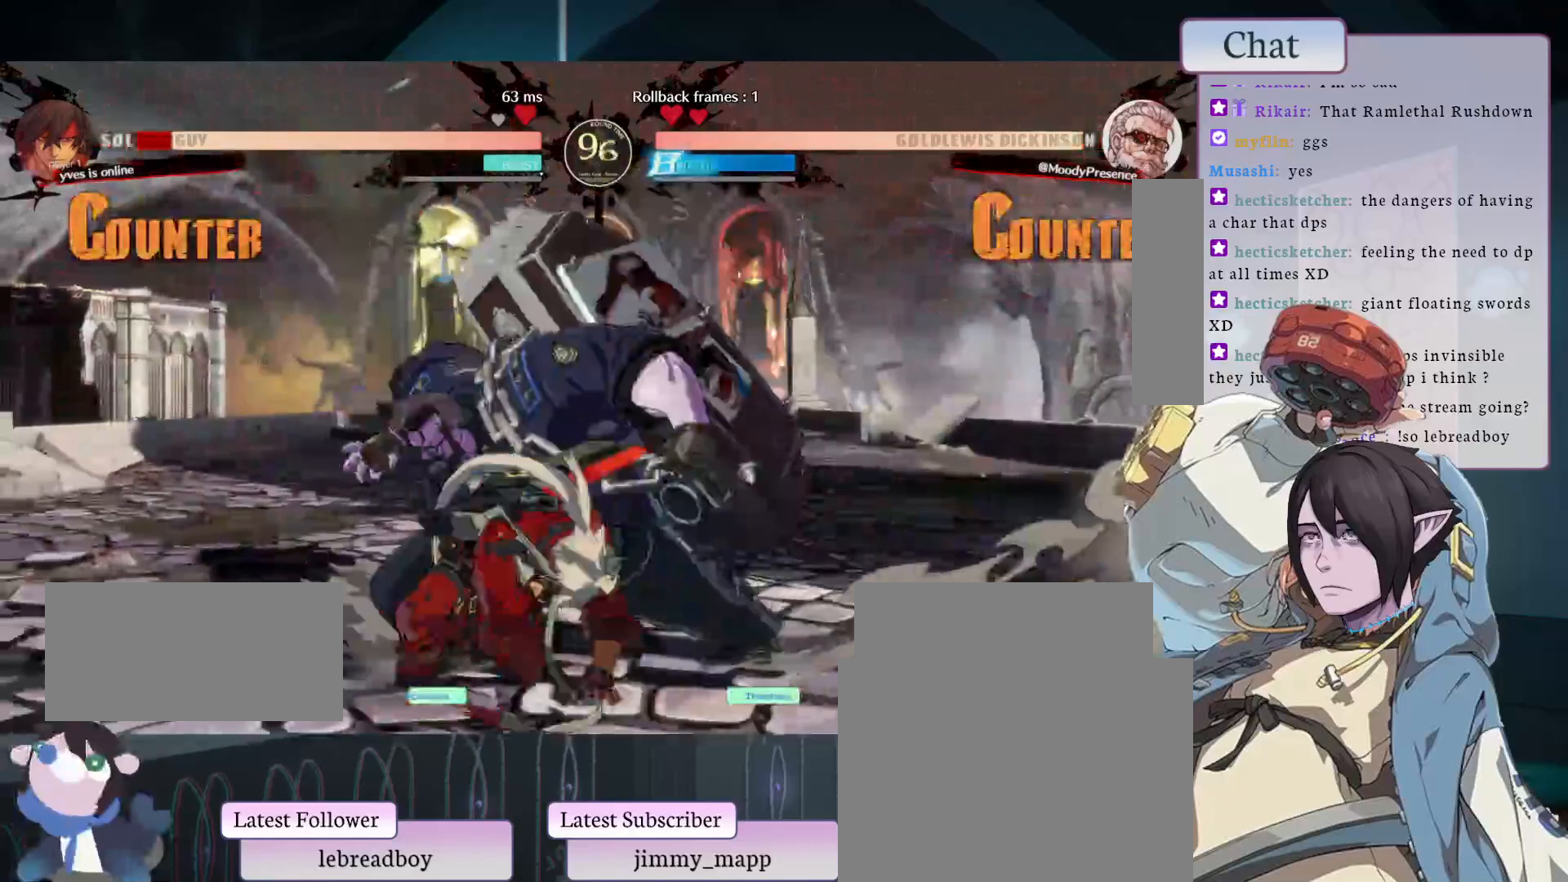
{"buttons": [], "left_stick": "center", "events": [[83, "L2", "down"], [250, "L2", "up"]]}
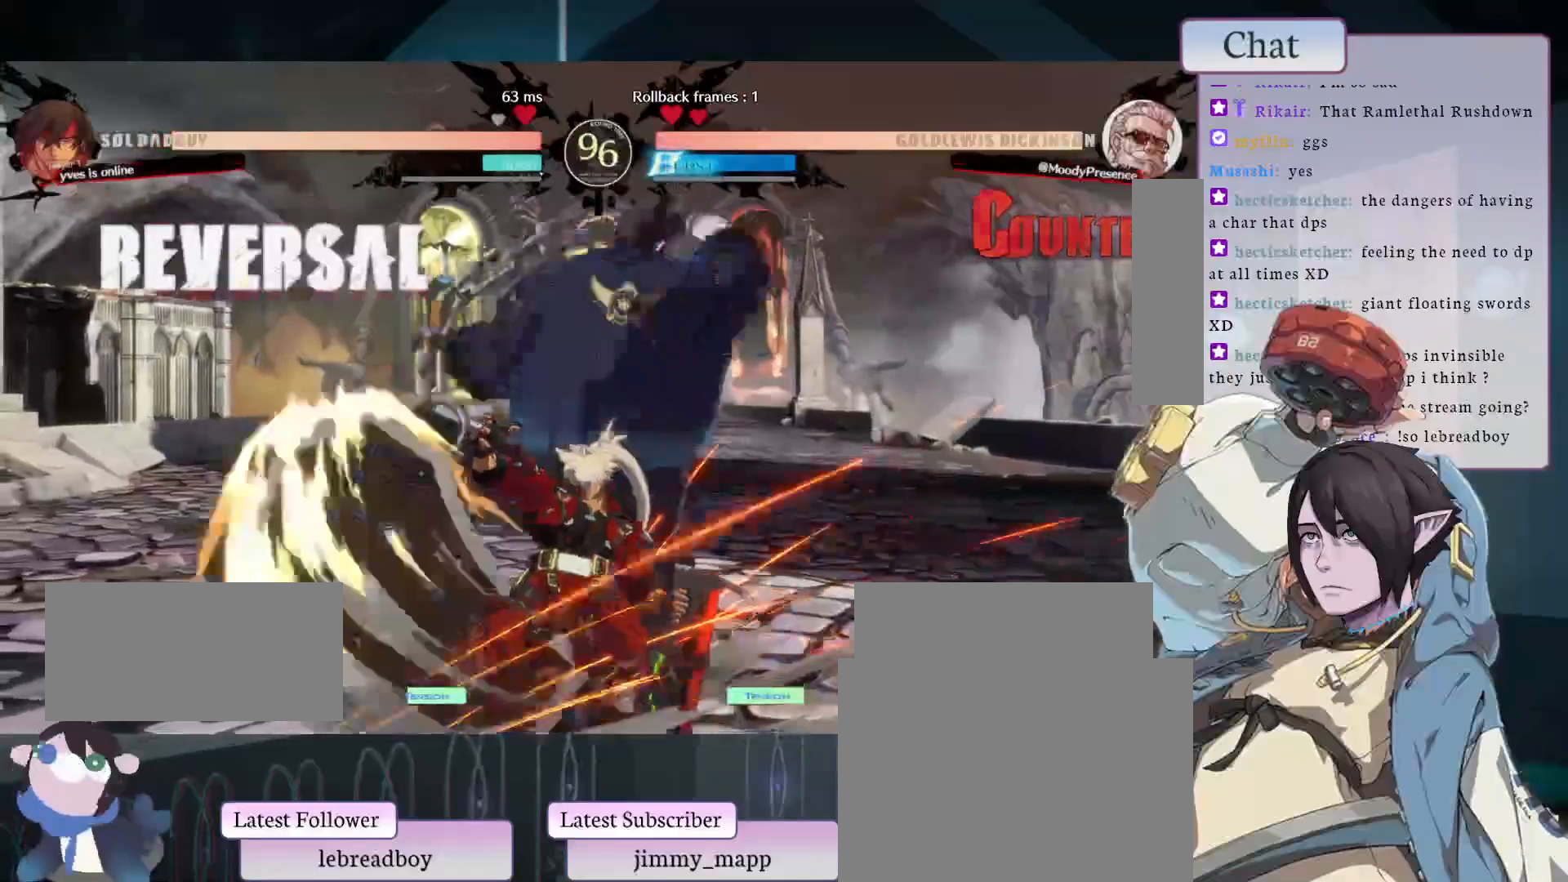
{"buttons": [], "left_stick": "center", "events": []}
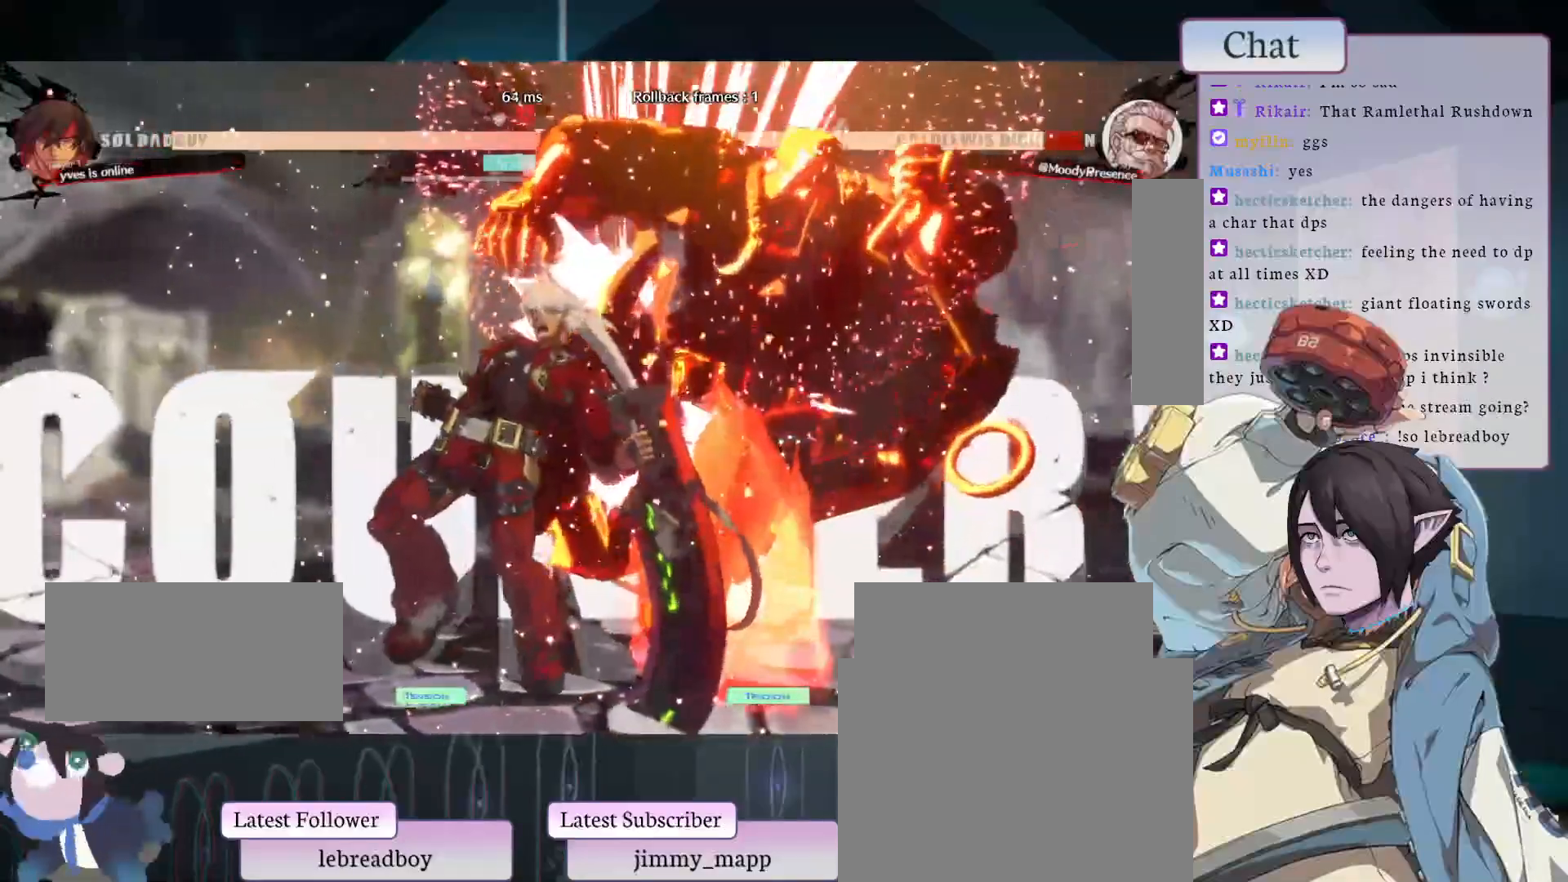
{"buttons": [], "left_stick": "center", "events": [[300, "TOUCHPAD", "down"], [433, "TOUCHPAD", "up"]]}
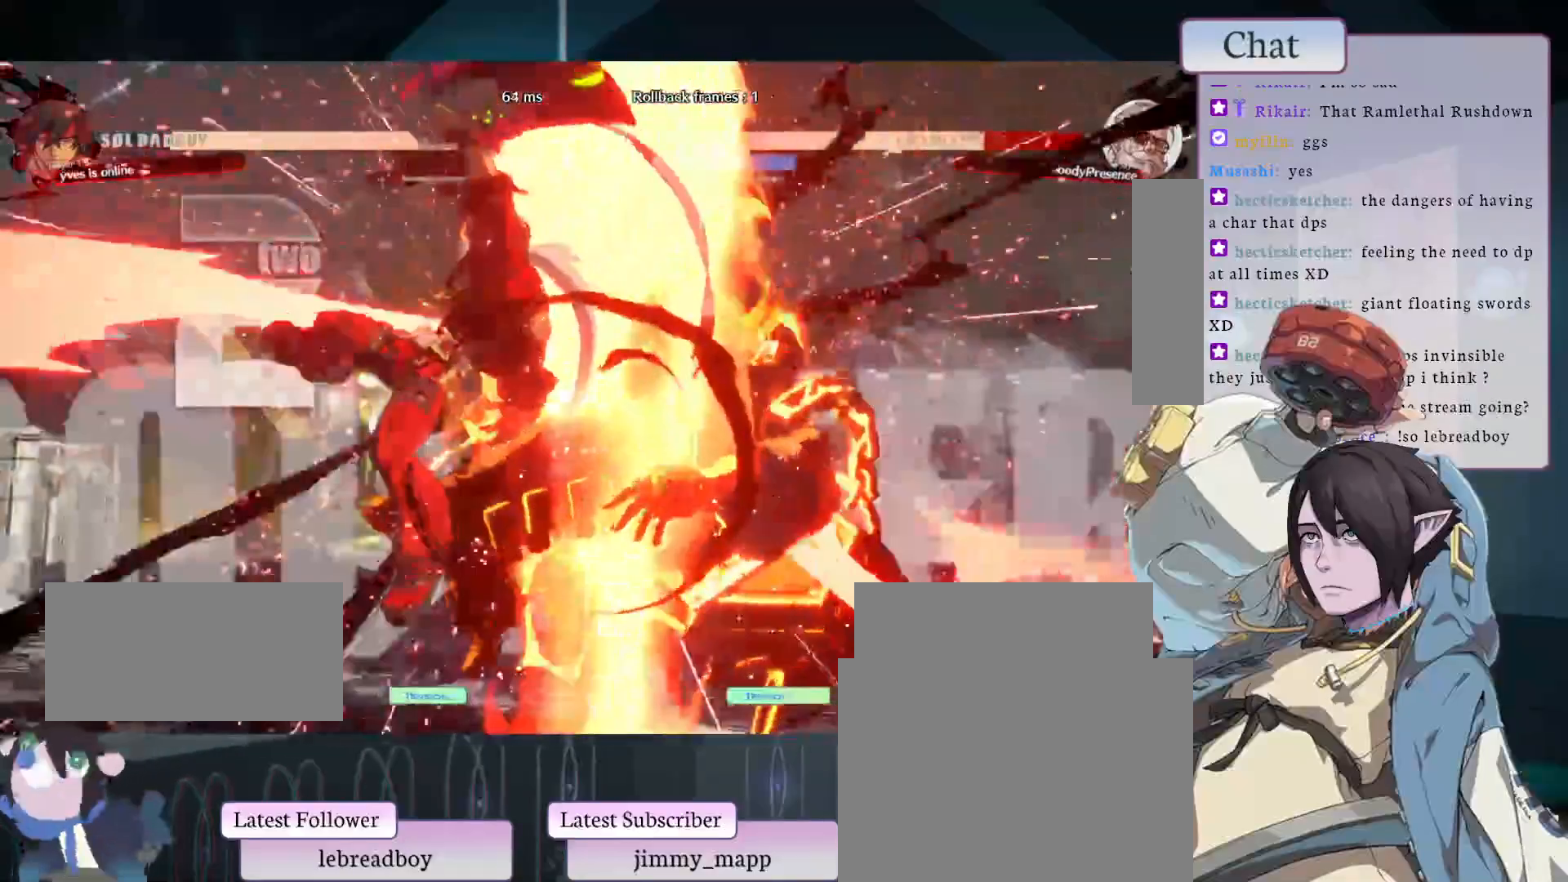
{"buttons": [], "left_stick": "center", "events": []}
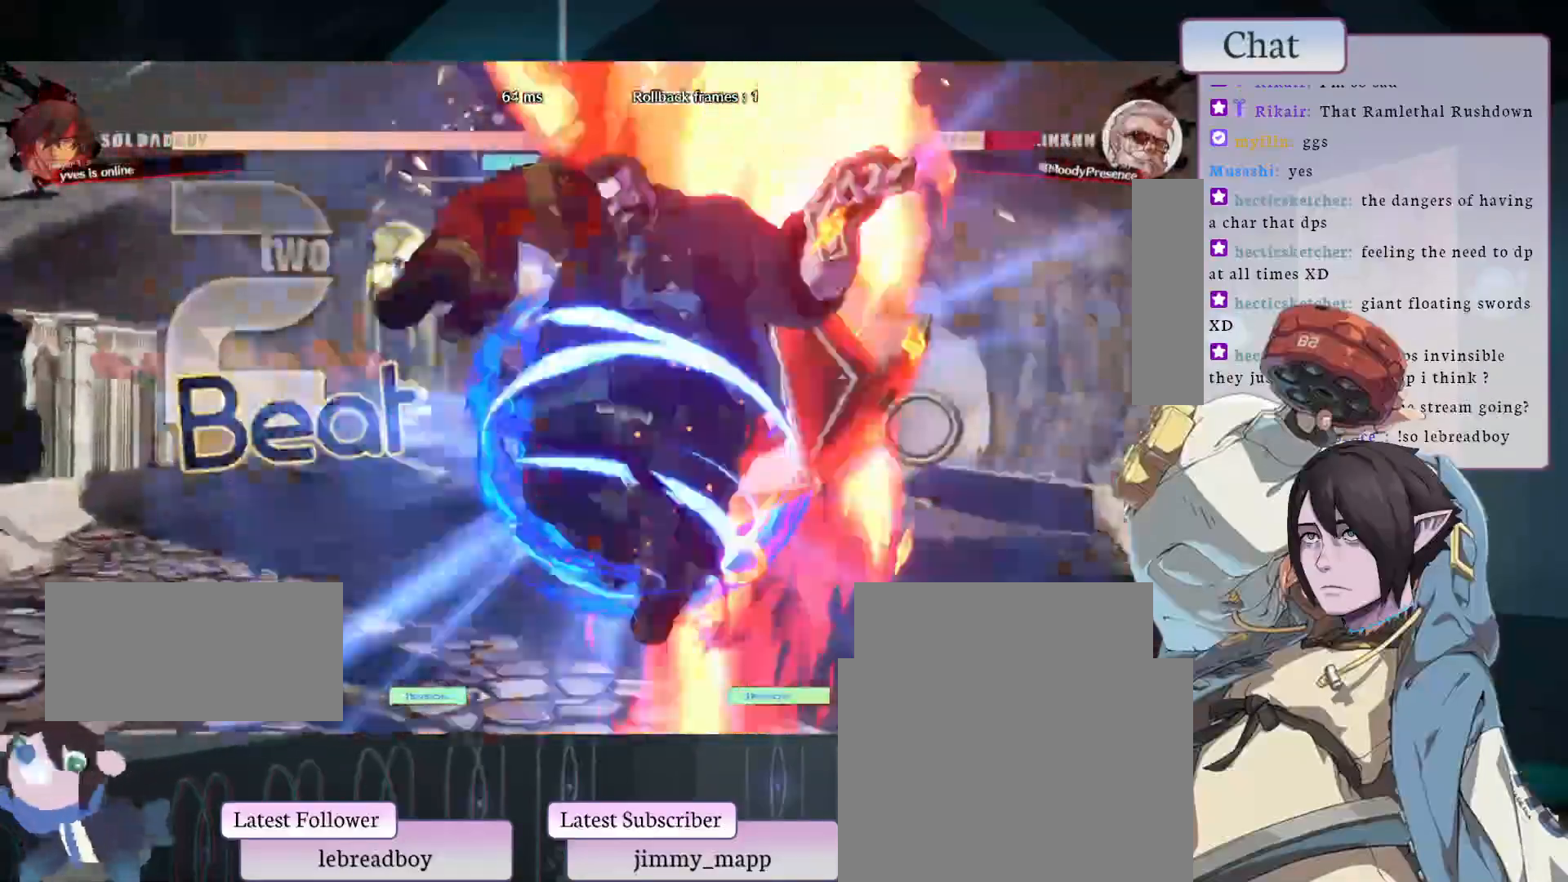
{"buttons": [], "left_stick": "center", "events": []}
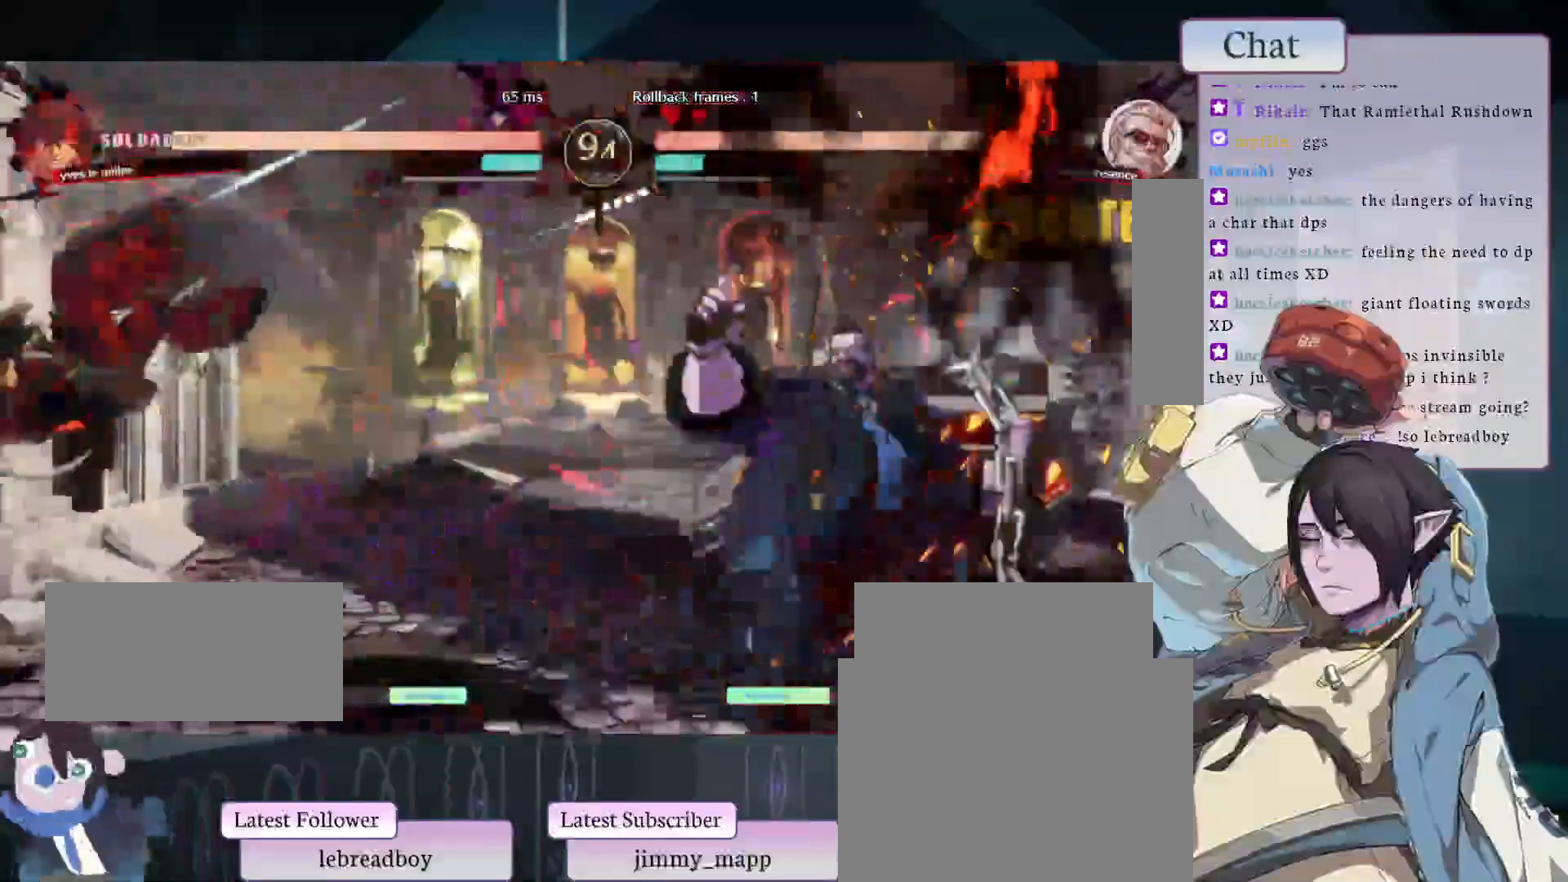
{"buttons": ["L1"], "left_stick": "center", "events": [[450, "L1", "down"]]}
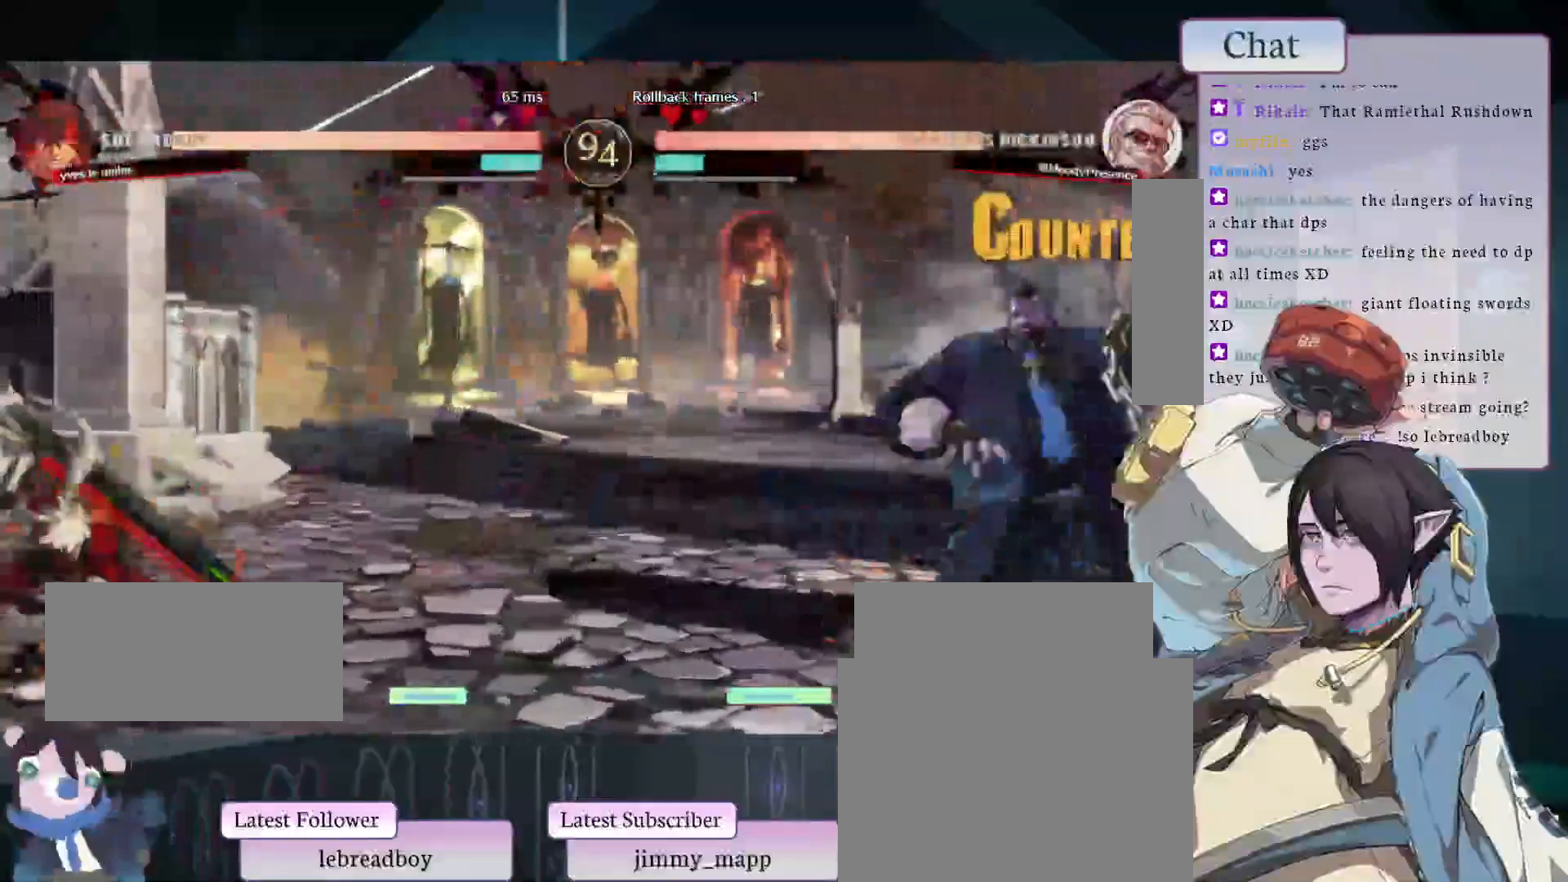
{"buttons": [], "left_stick": "center", "events": [[100, "L1", "up"]]}
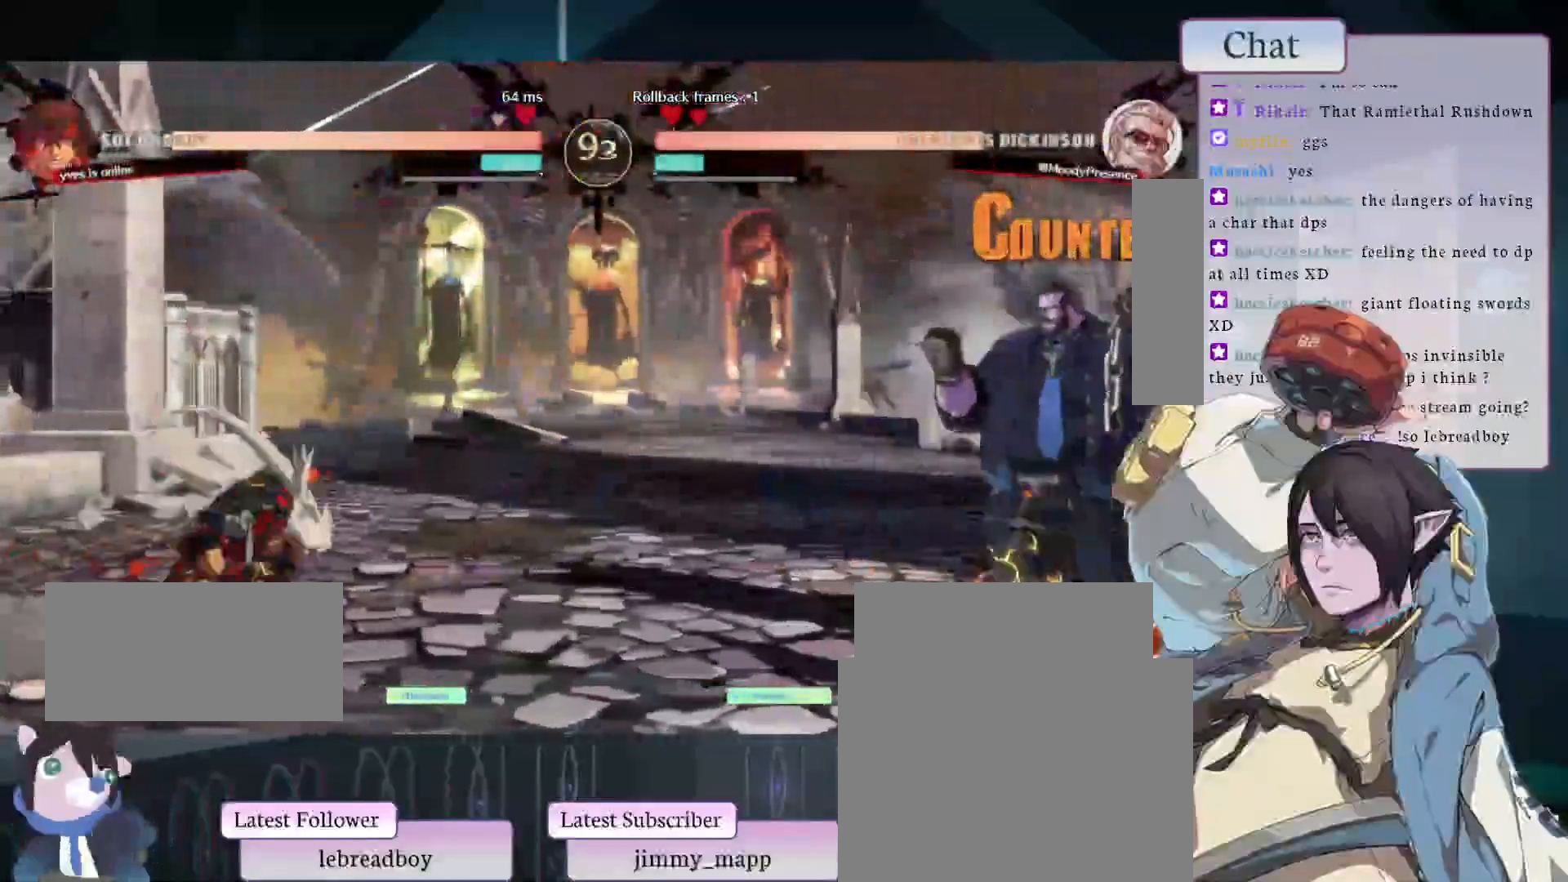
{"buttons": [], "left_stick": "center", "events": [[83, "L2", "down"], [150, "L2", "up"], [217, "L2", "down"], [367, "L2", "up"]]}
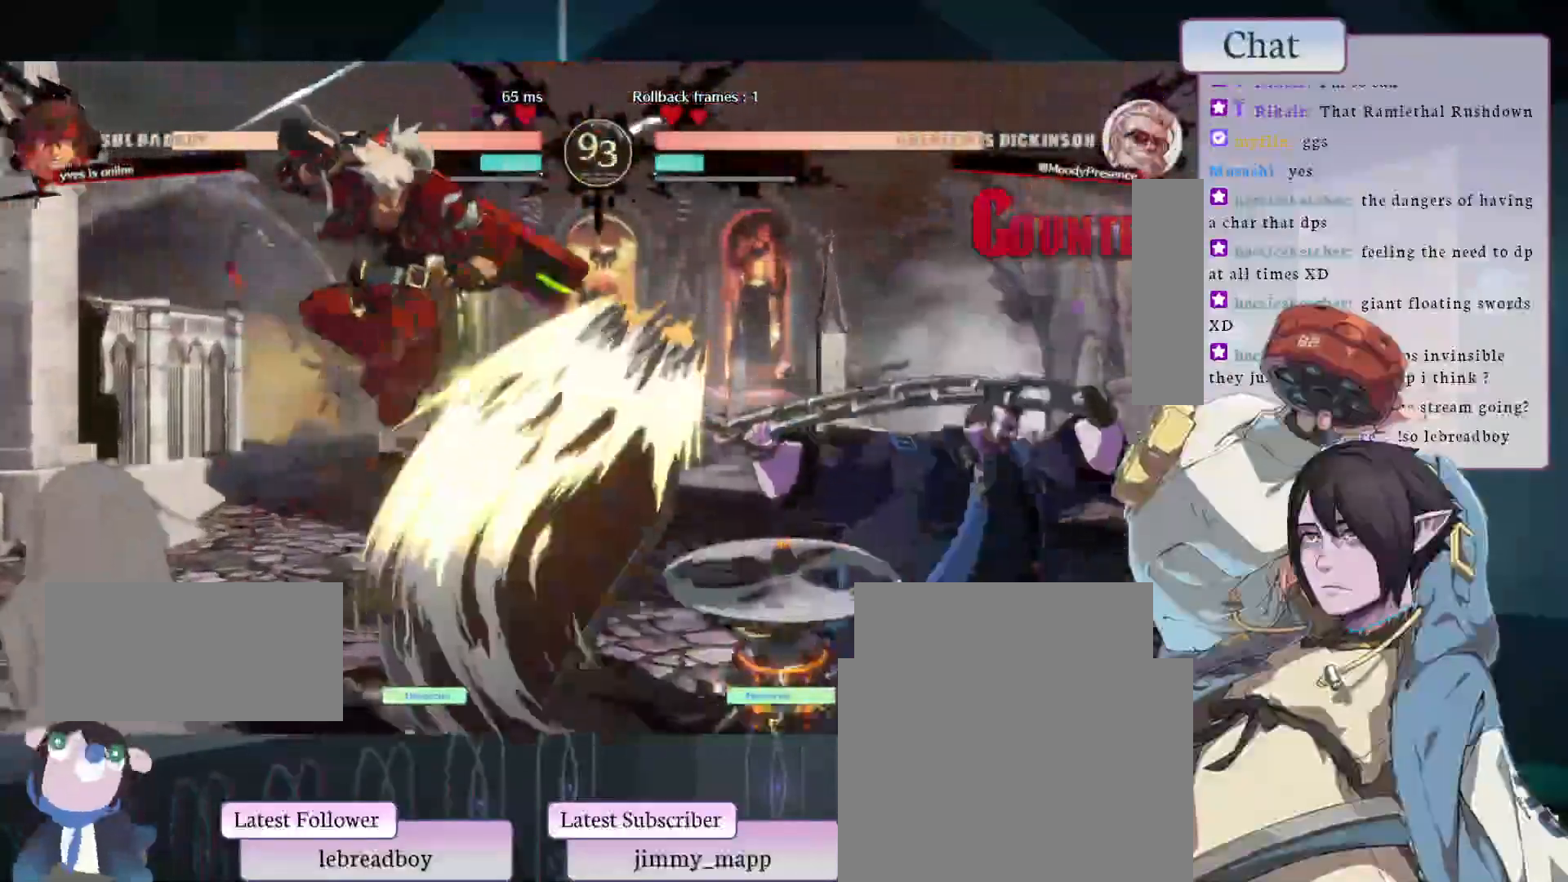
{"buttons": ["CIRCLE"], "left_stick": "center", "events": [[417, "CIRCLE", "down"]]}
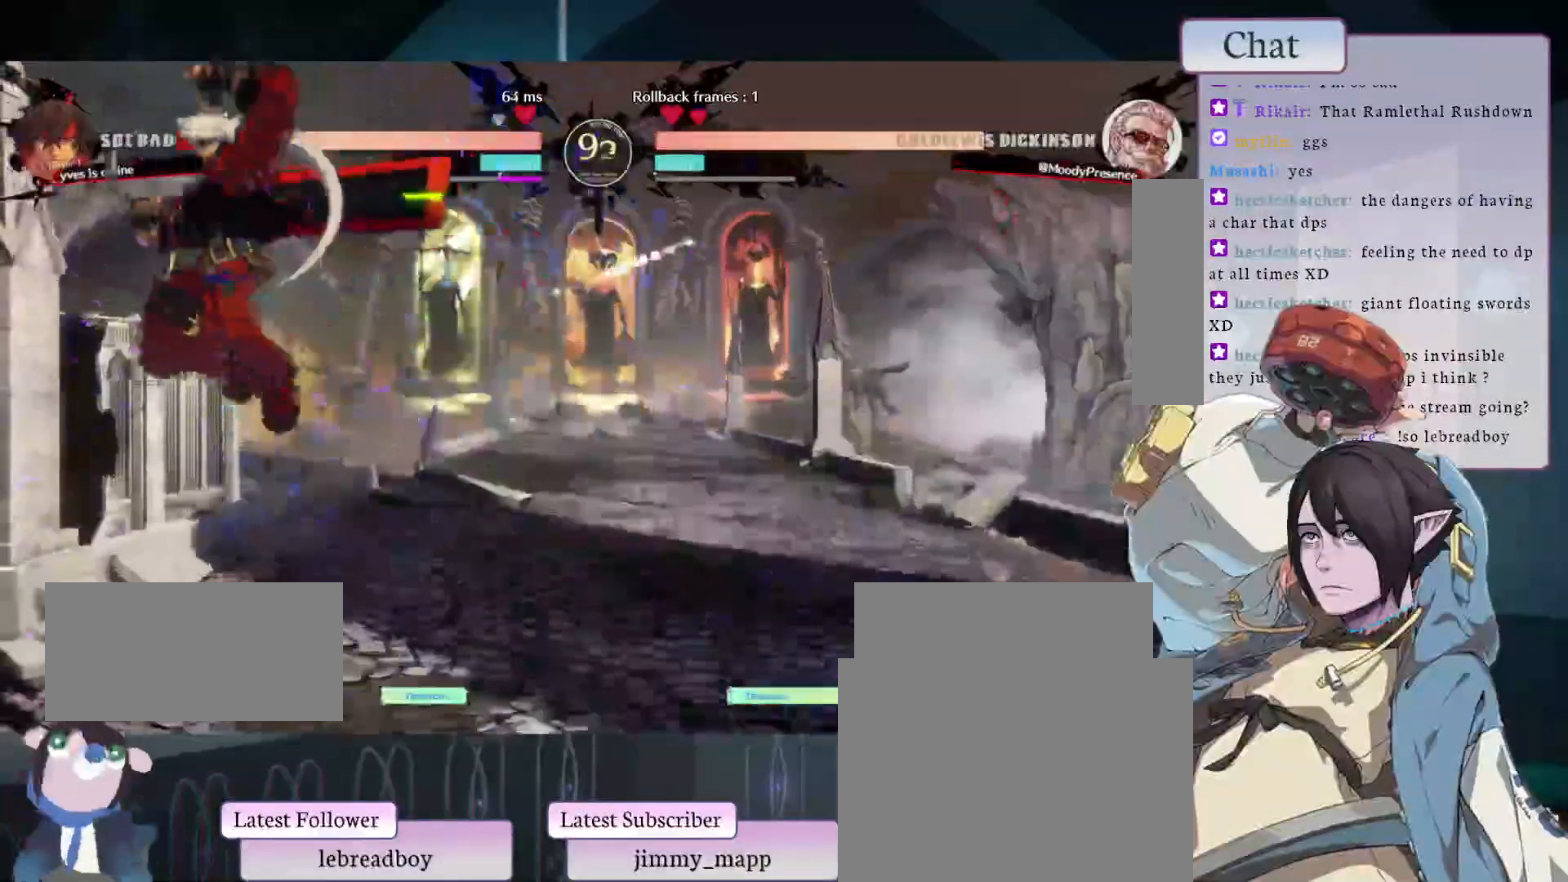
{"buttons": [], "left_stick": "center", "events": [[17, "CIRCLE", "up"], [83, "CIRCLE", "down"], [183, "CIRCLE", "up"], [250, "CIRCLE", "down"], [333, "CIRCLE", "up"], [400, "CIRCLE", "down"], [483, "CIRCLE", "up"]]}
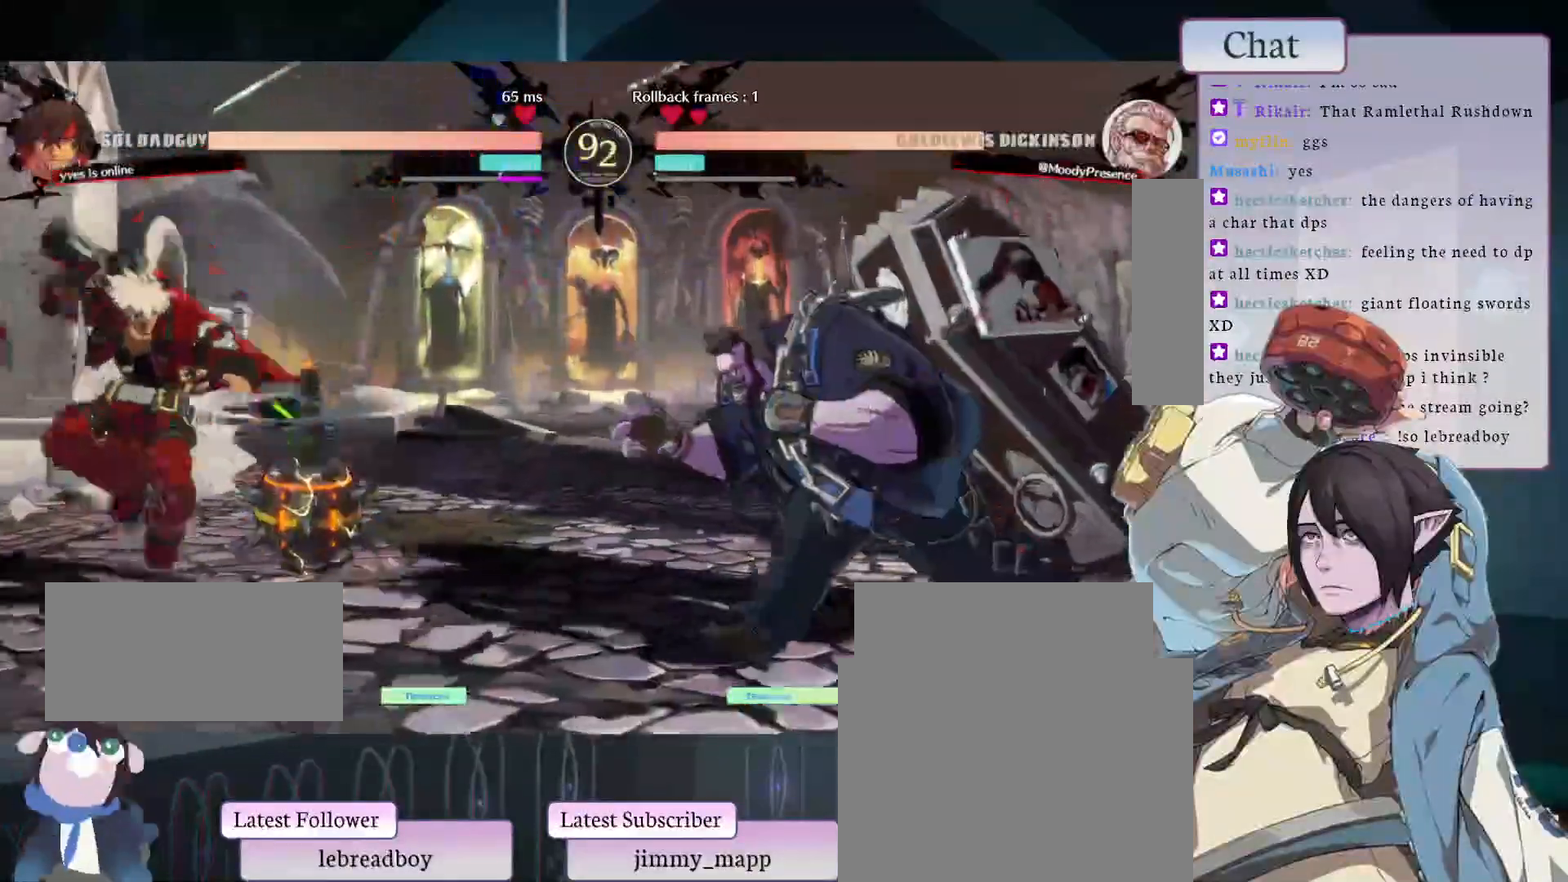
{"buttons": [], "left_stick": "center", "events": [[50, "CIRCLE", "down"], [150, "CIRCLE", "up"], [200, "CIRCLE", "down"], [467, "CIRCLE", "up"]]}
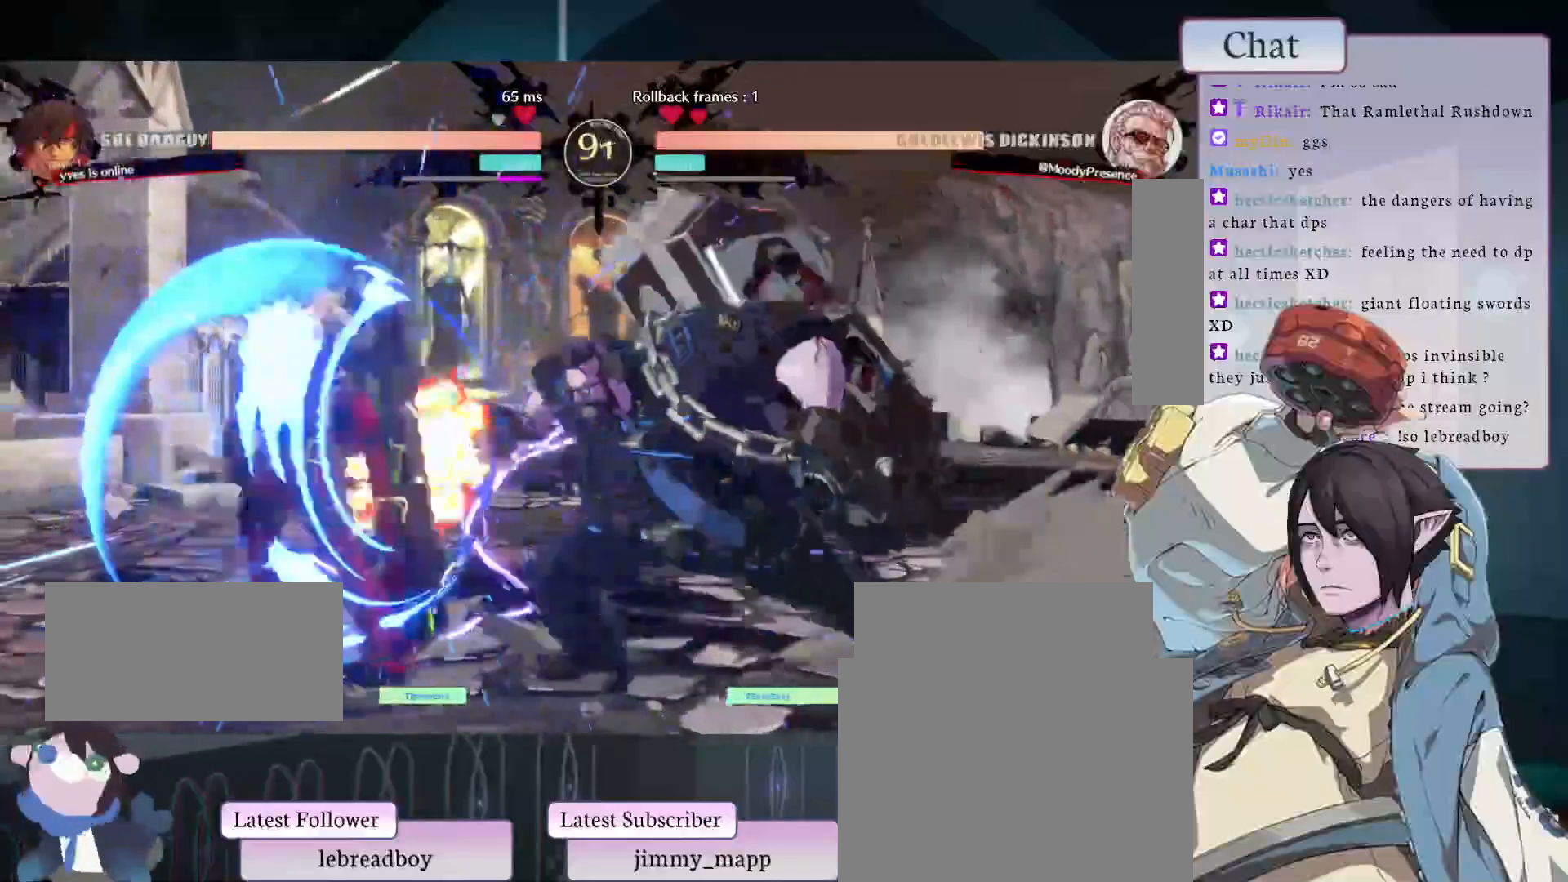
{"buttons": [], "left_stick": "center", "events": [[117, "L2", "down"], [367, "L2", "up"]]}